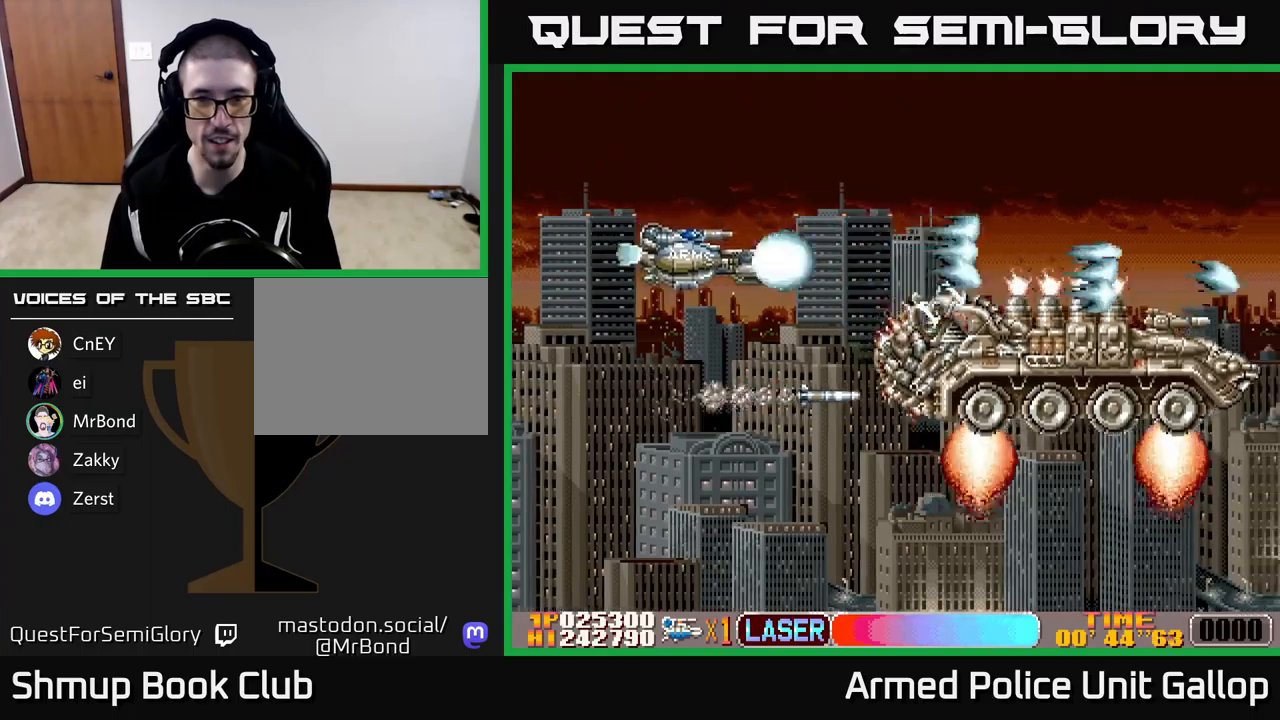
Gameplay with a controller (Xbox layout); each line is a JSON object with the inputs held at the frame after it. "events" lists button and stick changes between this image and that frame as [ms after this image, input, new state], when the widget could be followed in between. Not read: right_stick.
{"buttons": ["A", "DPAD_DOWN"], "left_stick": "center", "events": [[17, "DPAD_LEFT", "up"], [117, "DPAD_RIGHT", "down"], [200, "DPAD_RIGHT", "up"]]}
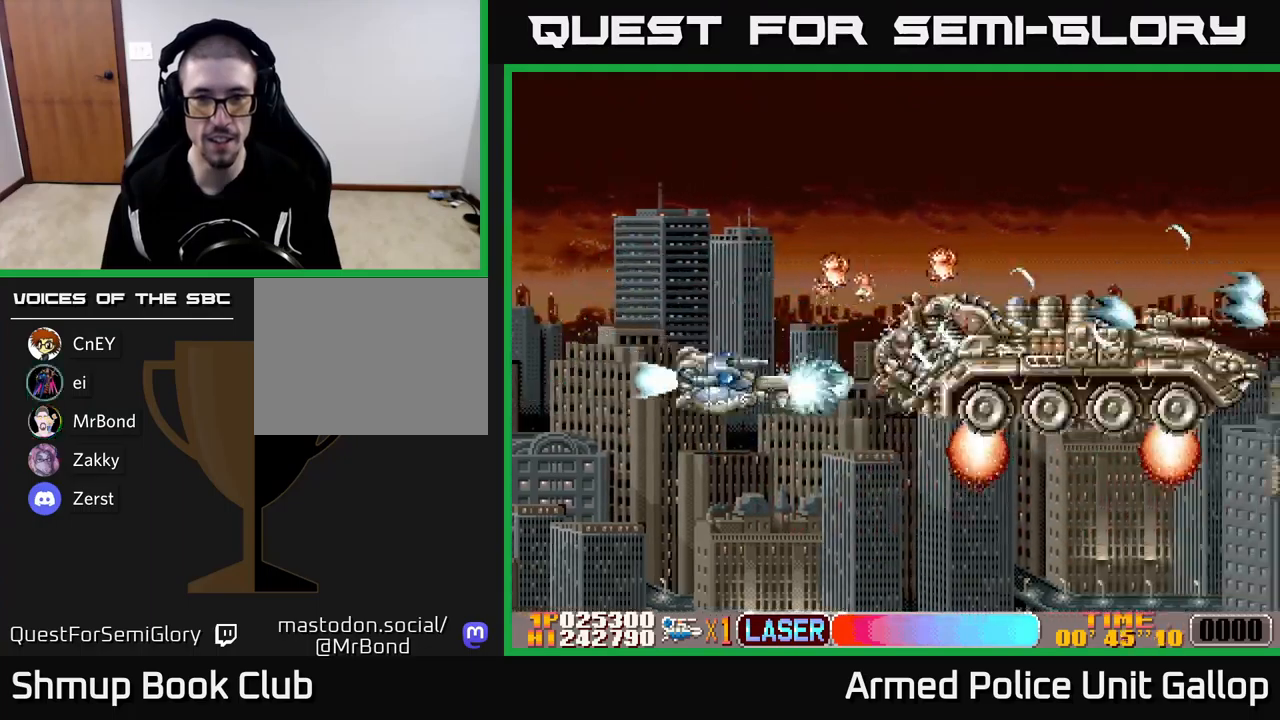
{"buttons": ["A", "DPAD_UP"], "left_stick": "center", "events": [[50, "DPAD_DOWN", "up"], [83, "DPAD_UP", "down"], [250, "DPAD_RIGHT", "down"], [367, "DPAD_RIGHT", "up"]]}
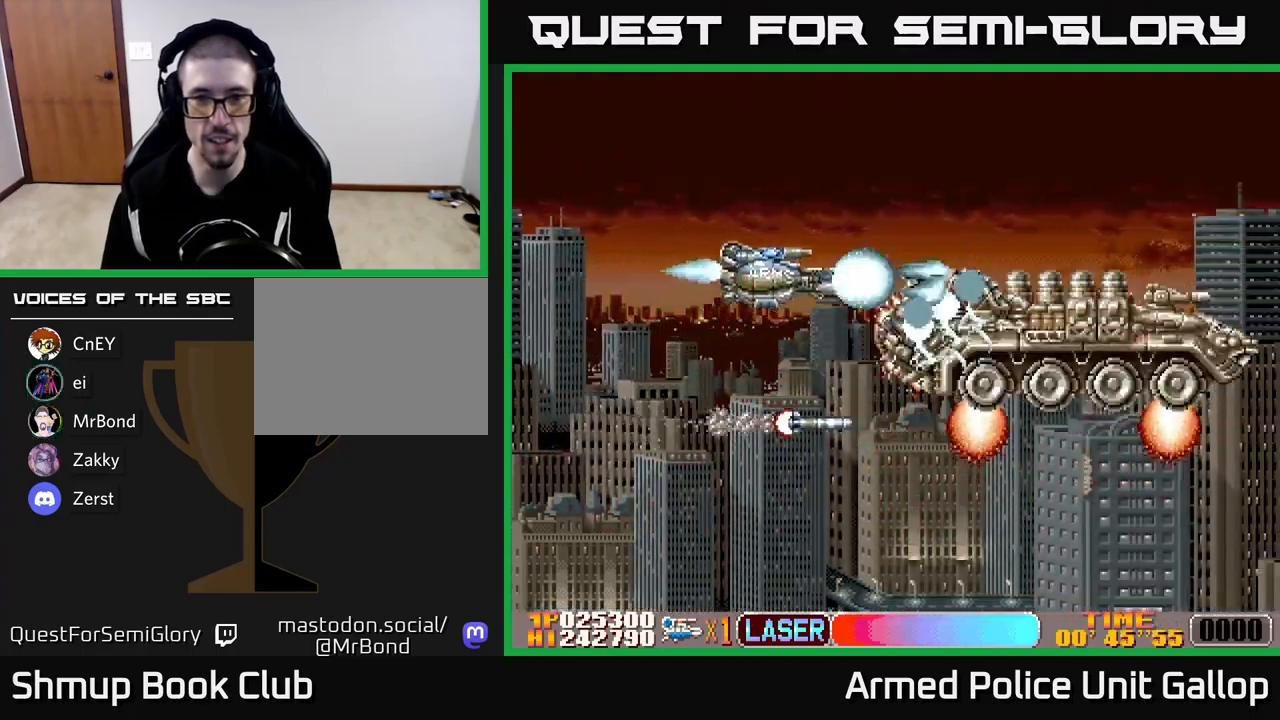
{"buttons": ["A", "DPAD_DOWN"], "left_stick": "center", "events": [[67, "DPAD_LEFT", "down"], [67, "DPAD_UP", "up"], [100, "DPAD_DOWN", "down"], [133, "DPAD_LEFT", "up"]]}
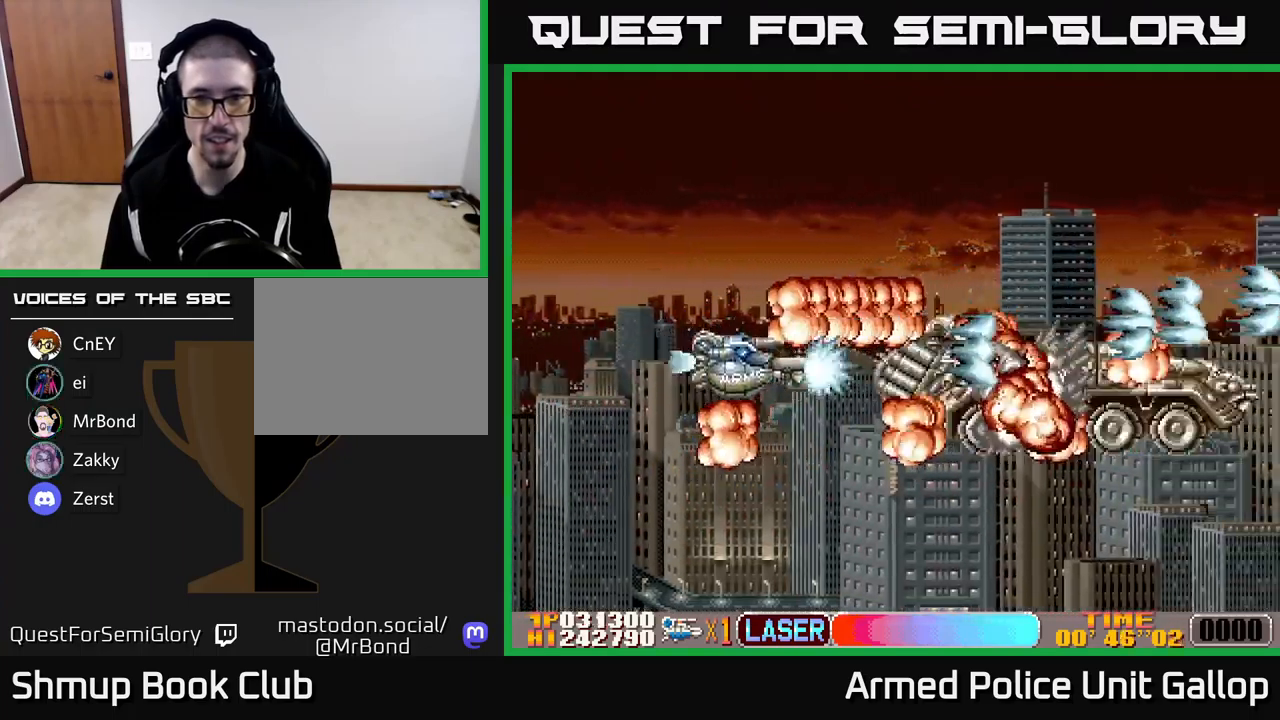
{"buttons": ["A", "DPAD_RIGHT"], "left_stick": "center", "events": [[17, "DPAD_DOWN", "up"], [50, "DPAD_UP", "down"], [83, "DPAD_RIGHT", "down"], [383, "DPAD_UP", "up"]]}
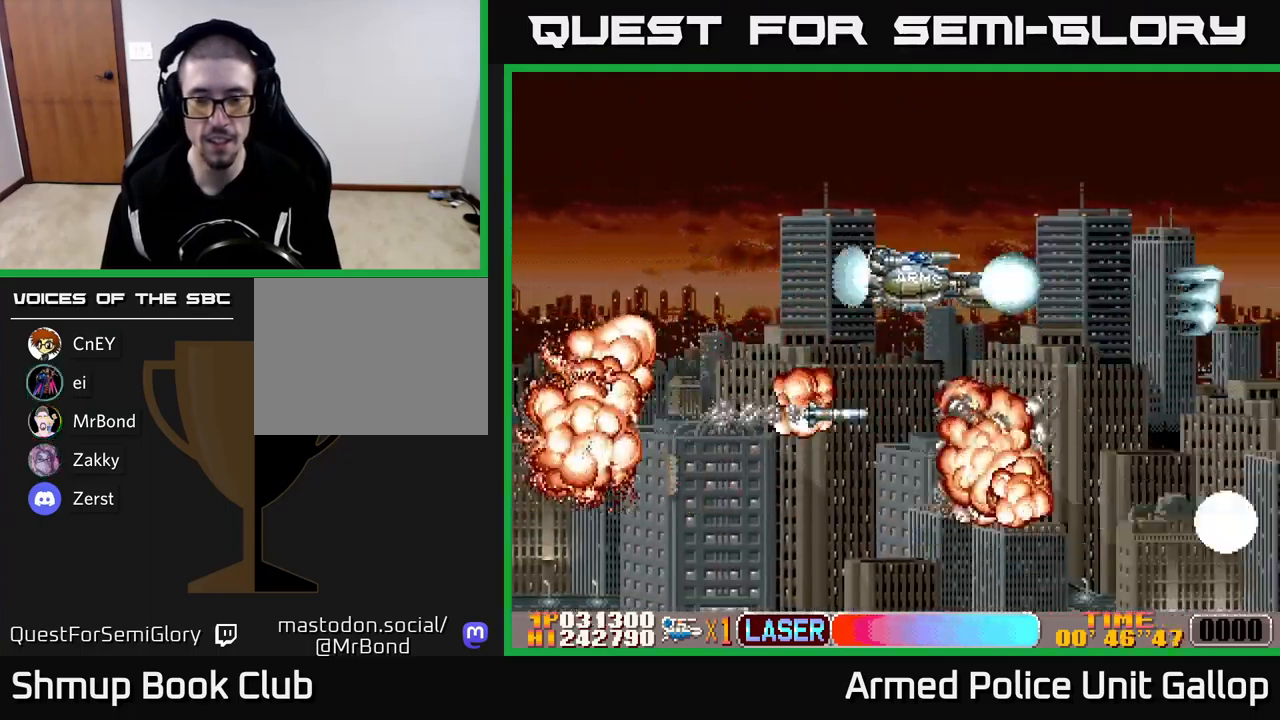
{"buttons": ["A", "DPAD_RIGHT"], "left_stick": "center", "events": [[33, "DPAD_DOWN", "down"], [100, "A", "up"], [233, "A", "down"], [417, "DPAD_DOWN", "up"]]}
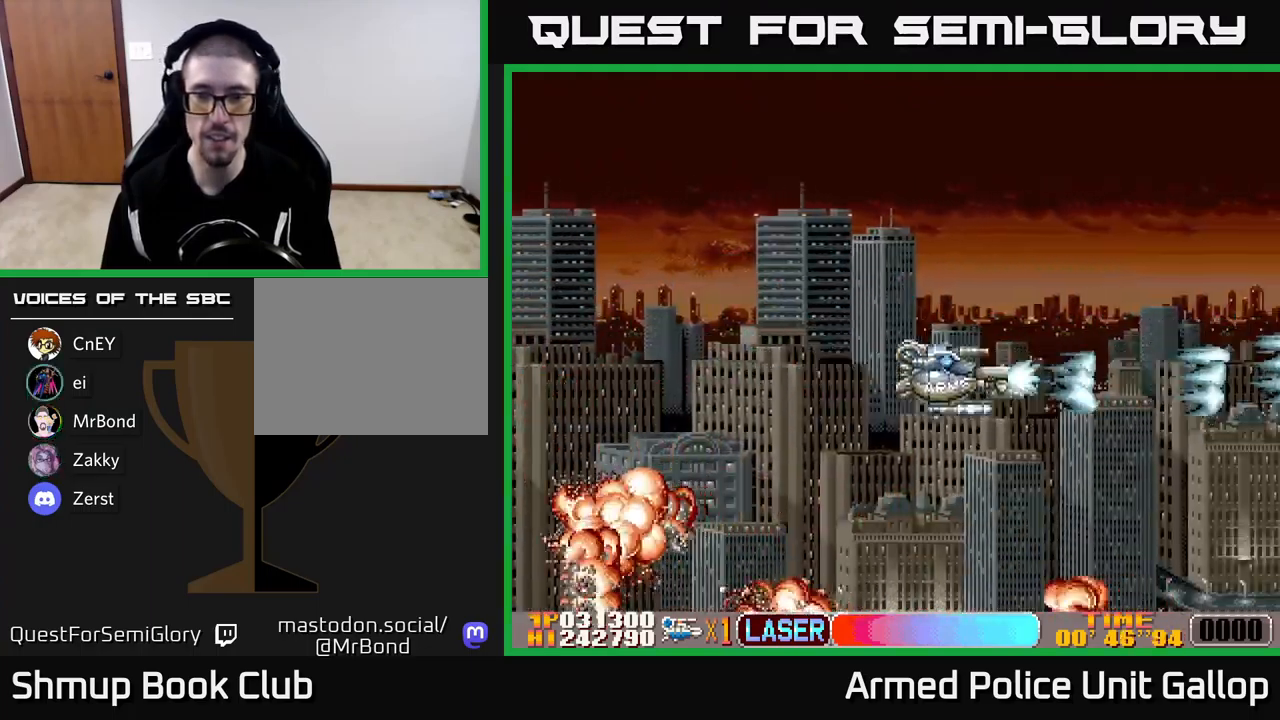
{"buttons": ["A"], "left_stick": "center", "events": [[33, "DPAD_UP", "down"], [83, "DPAD_RIGHT", "up"], [100, "DPAD_UP", "up"]]}
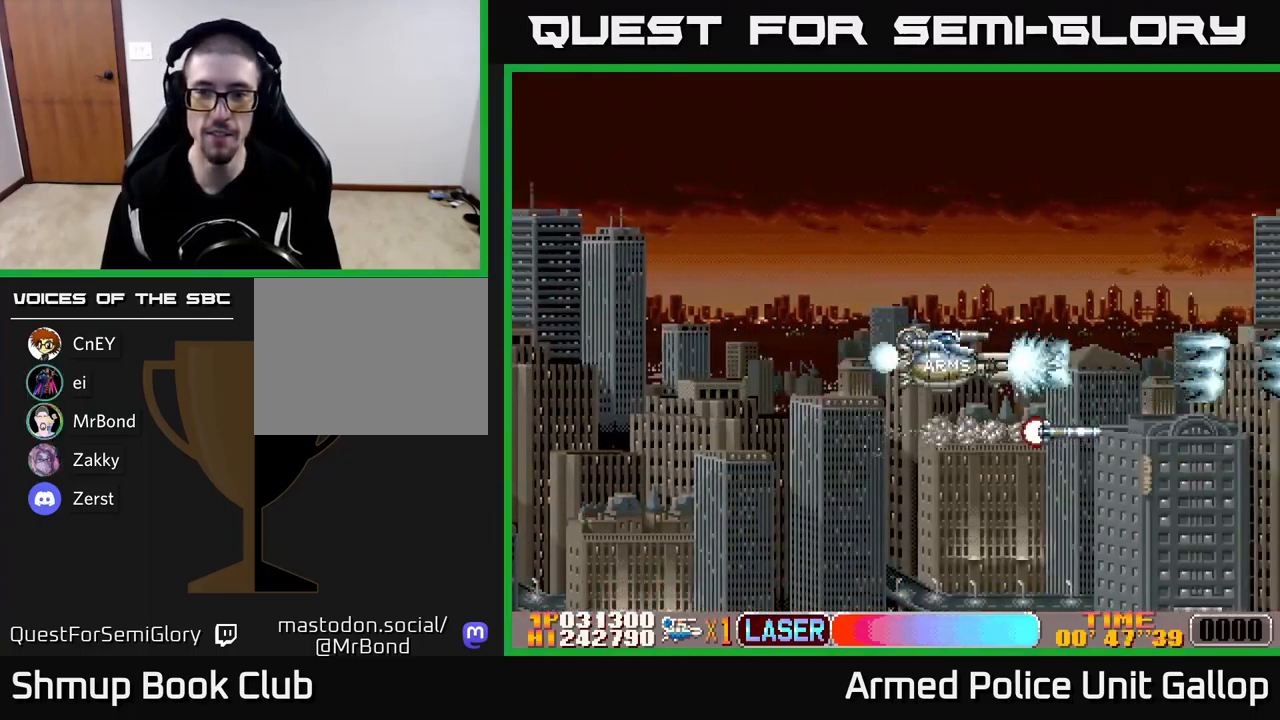
{"buttons": ["A", "DPAD_UP", "DPAD_LEFT"], "left_stick": "center", "events": [[167, "DPAD_UP", "down"], [217, "DPAD_LEFT", "down"]]}
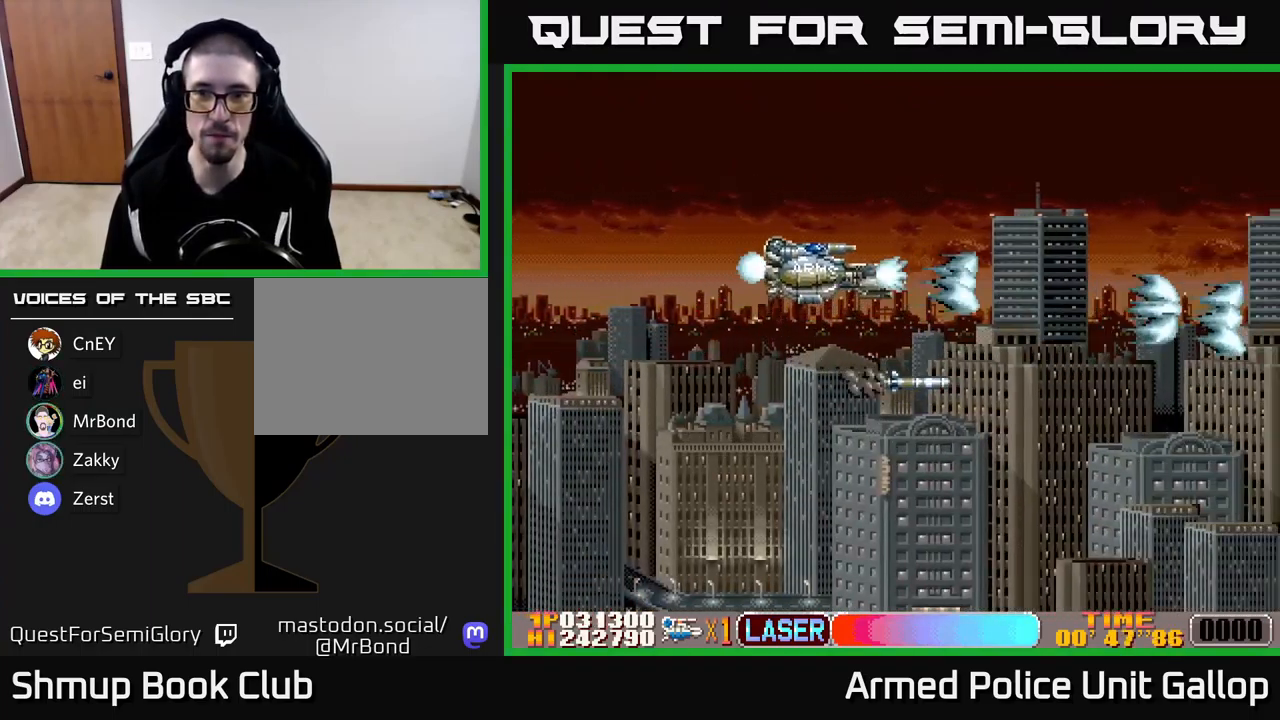
{"buttons": ["A", "DPAD_UP"], "left_stick": "center", "events": [[117, "DPAD_LEFT", "up"]]}
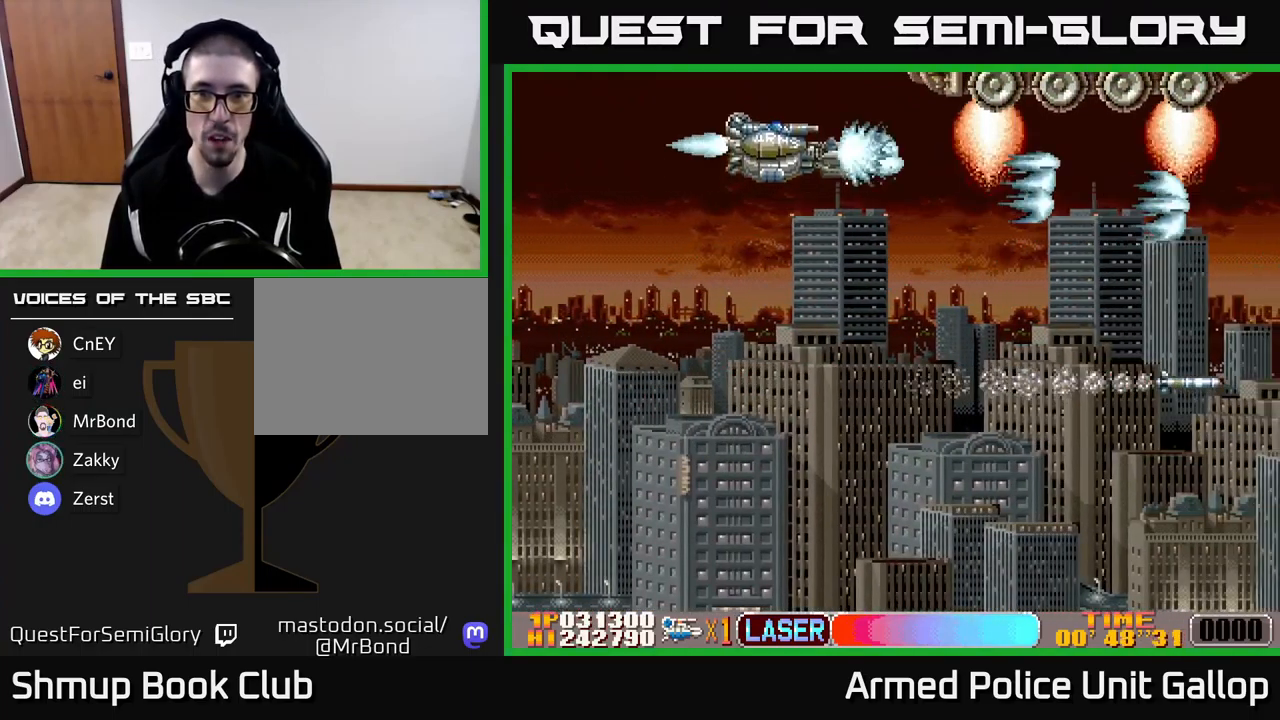
{"buttons": ["A"], "left_stick": "center", "events": [[67, "DPAD_UP", "up"], [133, "DPAD_UP", "down"], [200, "DPAD_UP", "up"]]}
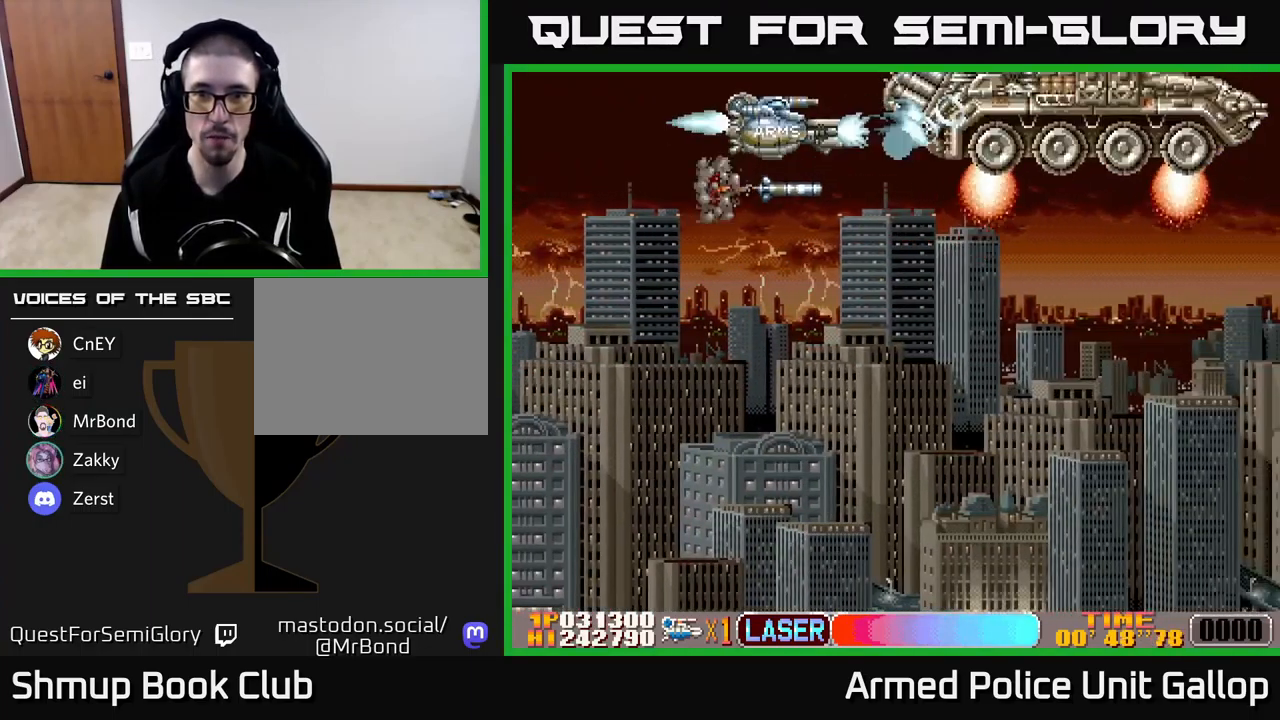
{"buttons": ["A", "DPAD_DOWN"], "left_stick": "center", "events": [[400, "DPAD_DOWN", "down"]]}
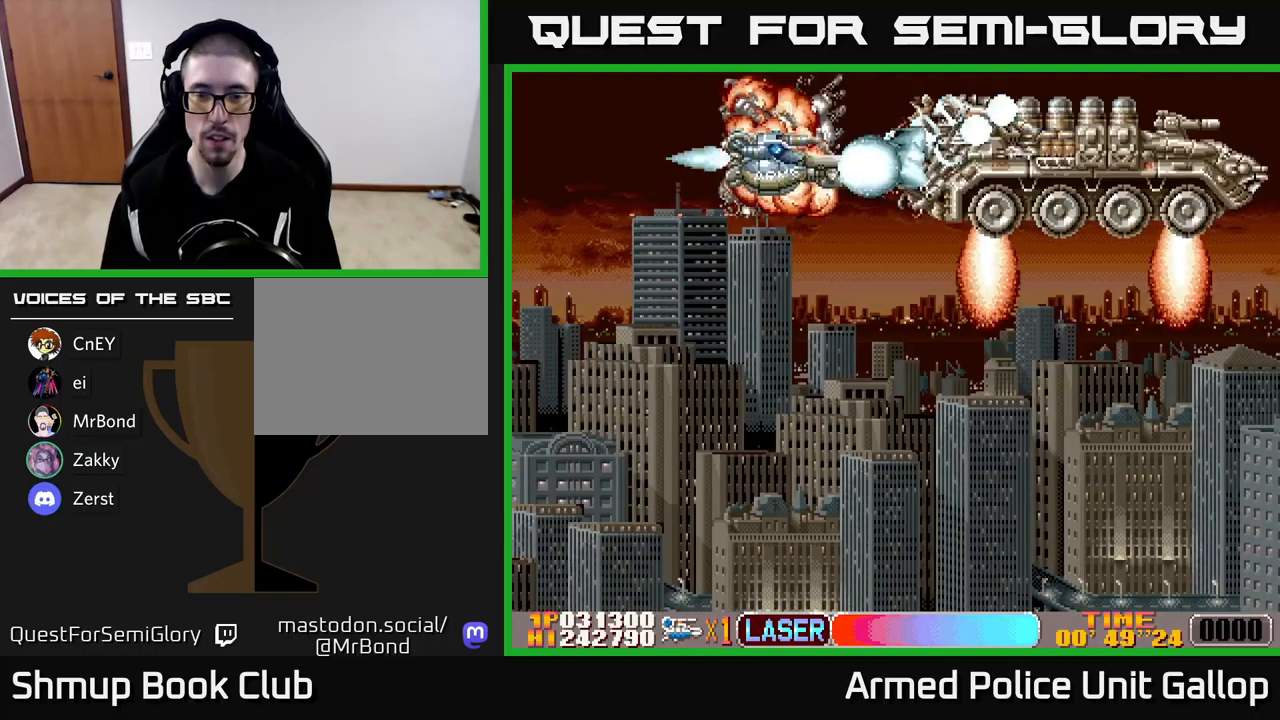
{"buttons": ["A"], "left_stick": "center", "events": [[33, "DPAD_DOWN", "up"], [150, "DPAD_DOWN", "down"], [250, "DPAD_DOWN", "up"], [367, "DPAD_DOWN", "down"], [450, "DPAD_DOWN", "up"]]}
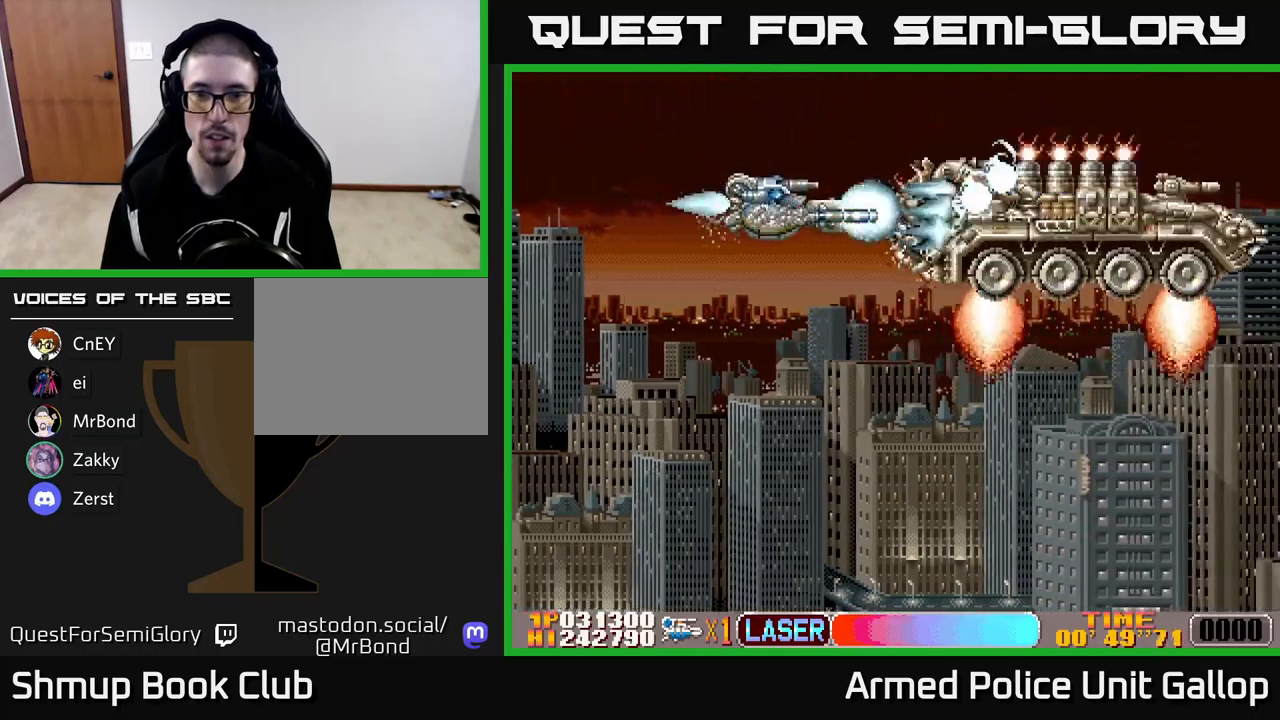
{"buttons": ["A"], "left_stick": "center", "events": [[67, "DPAD_DOWN", "down"], [117, "DPAD_DOWN", "up"], [233, "DPAD_DOWN", "down"], [317, "DPAD_DOWN", "up"], [400, "DPAD_DOWN", "down"], [467, "DPAD_DOWN", "up"]]}
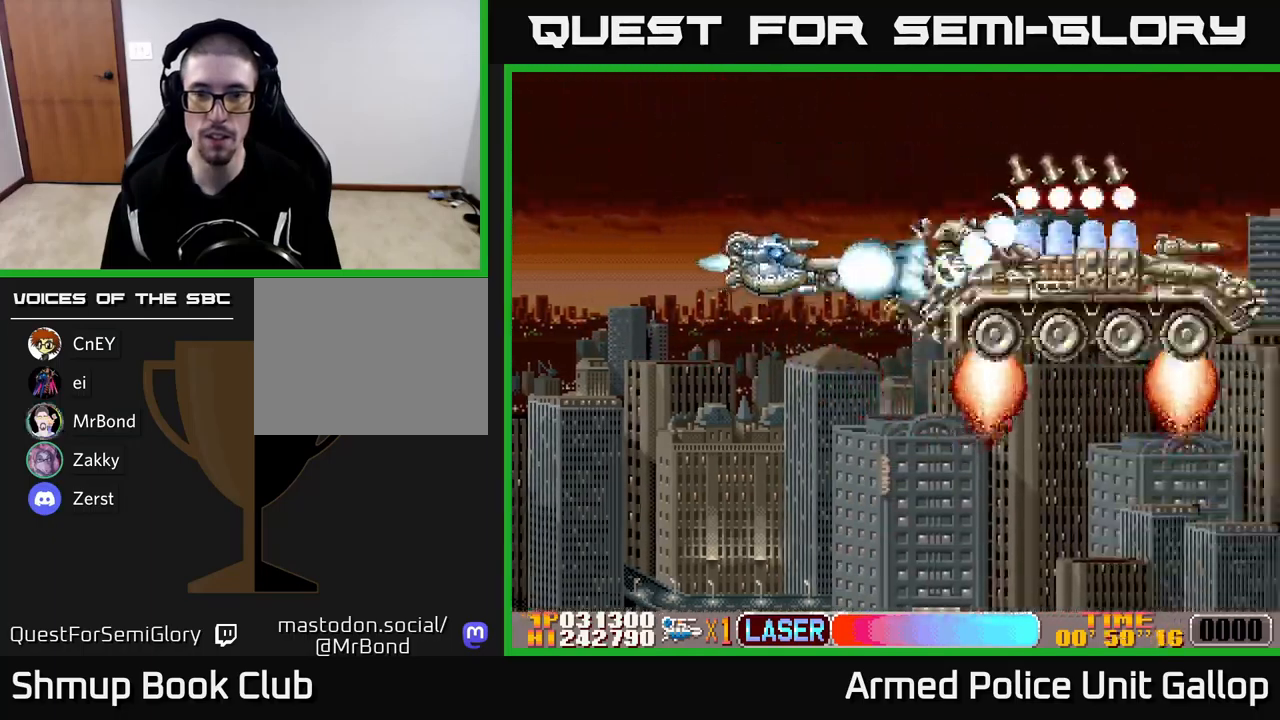
{"buttons": ["A"], "left_stick": "center", "events": [[67, "DPAD_DOWN", "down"], [133, "DPAD_DOWN", "up"], [233, "DPAD_DOWN", "down"], [283, "DPAD_DOWN", "up"], [383, "DPAD_DOWN", "down"], [433, "DPAD_DOWN", "up"]]}
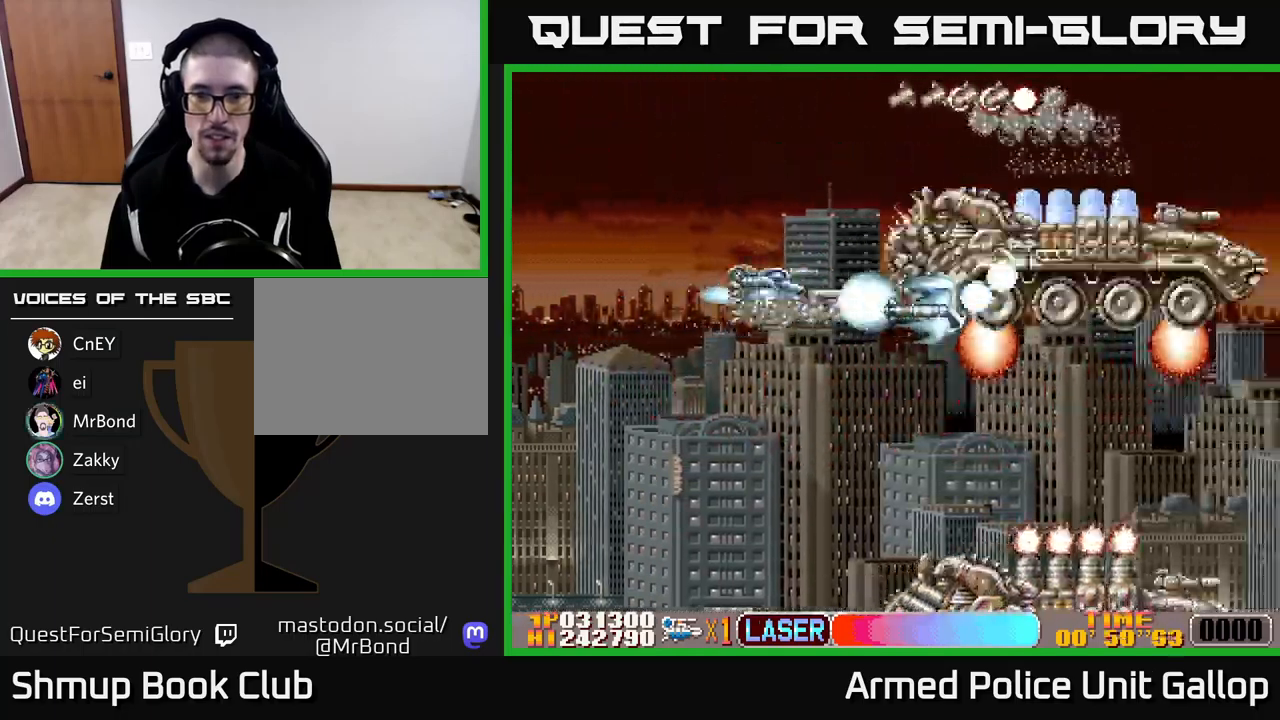
{"buttons": ["A", "DPAD_DOWN"], "left_stick": "center", "events": [[33, "DPAD_LEFT", "down"], [33, "DPAD_UP", "down"], [467, "DPAD_LEFT", "up"], [483, "DPAD_UP", "up"], [500, "DPAD_DOWN", "down"]]}
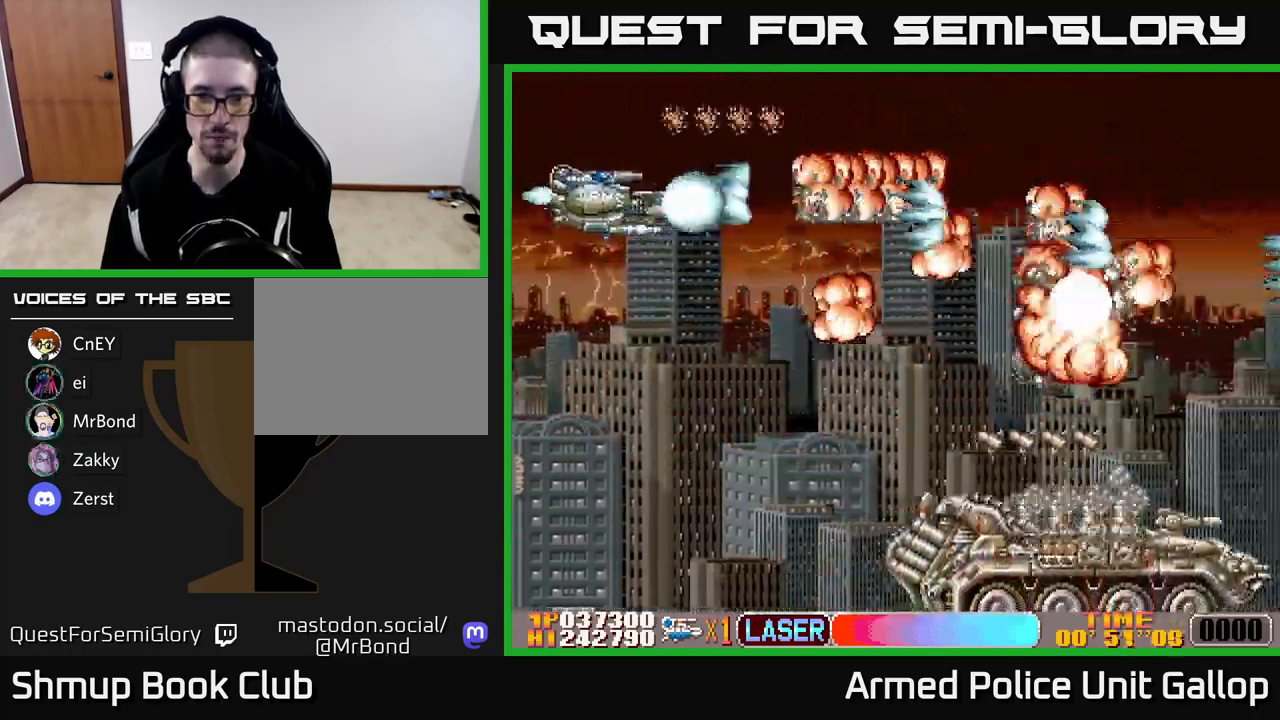
{"buttons": ["A", "DPAD_DOWN"], "left_stick": "center", "events": [[150, "DPAD_RIGHT", "down"], [267, "DPAD_RIGHT", "up"]]}
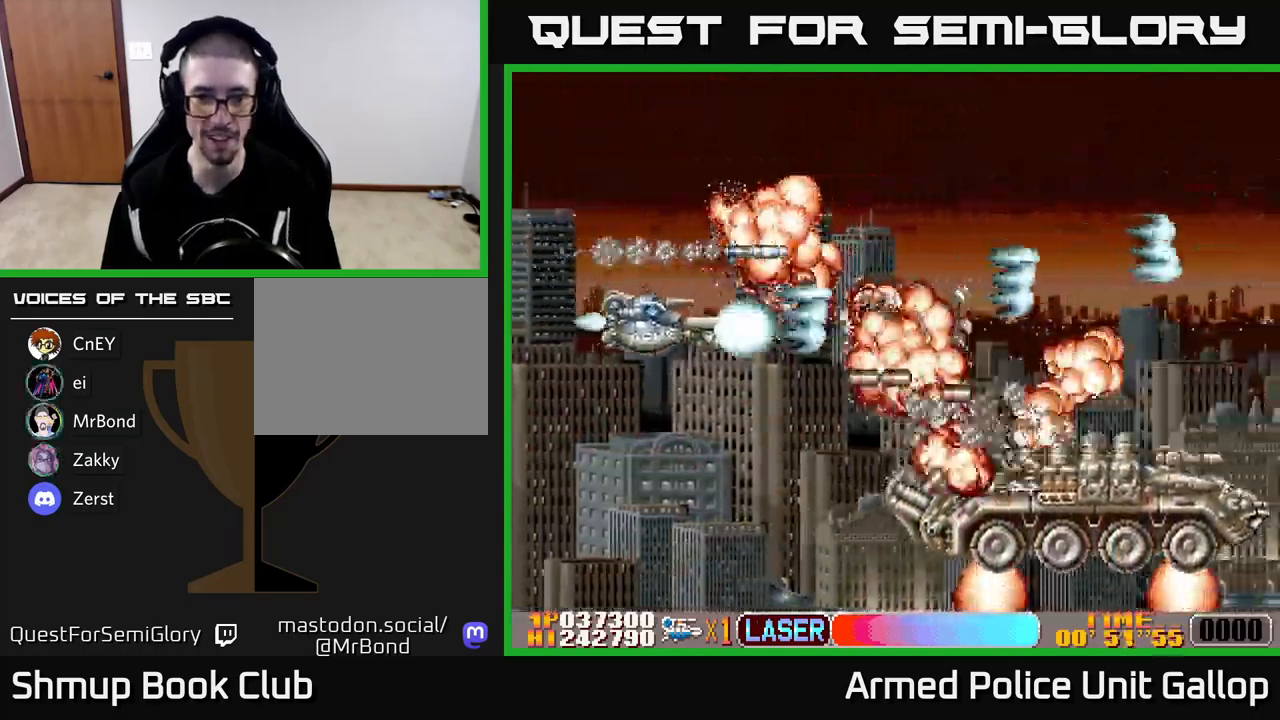
{"buttons": ["A", "DPAD_DOWN", "DPAD_RIGHT"], "left_stick": "center", "events": [[267, "DPAD_RIGHT", "down"]]}
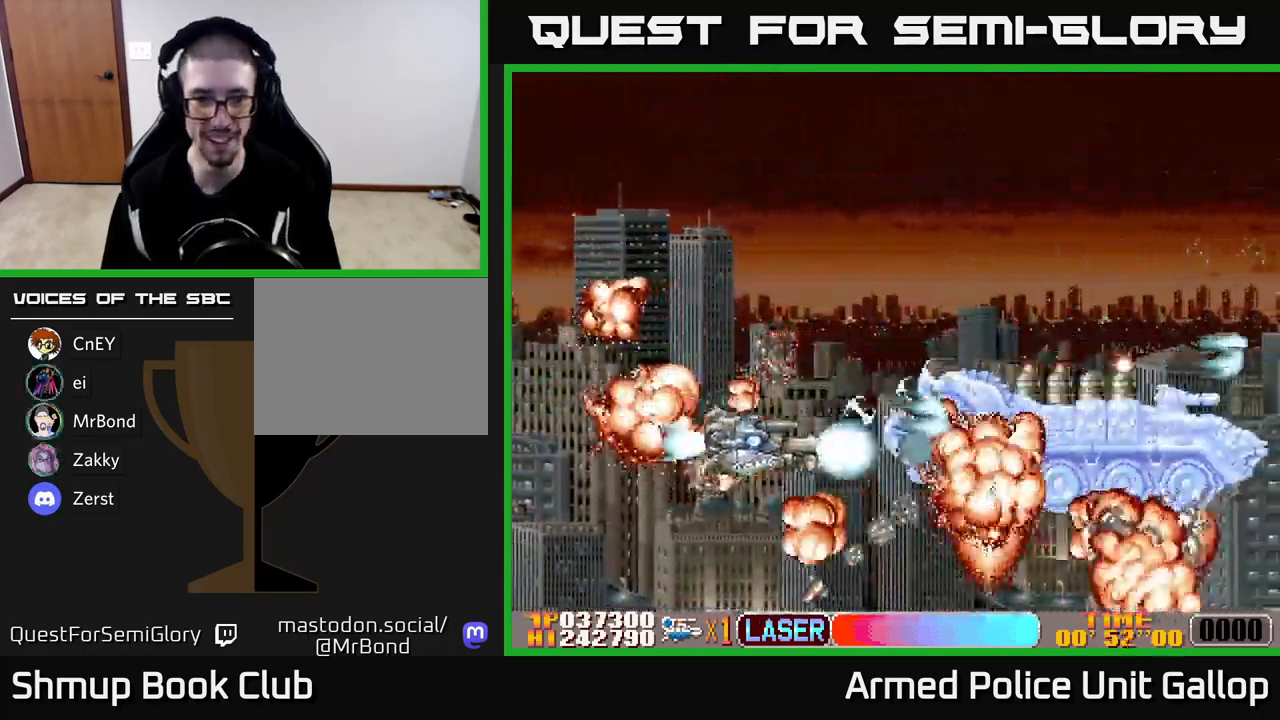
{"buttons": ["B", "DPAD_UP"], "left_stick": "center"}
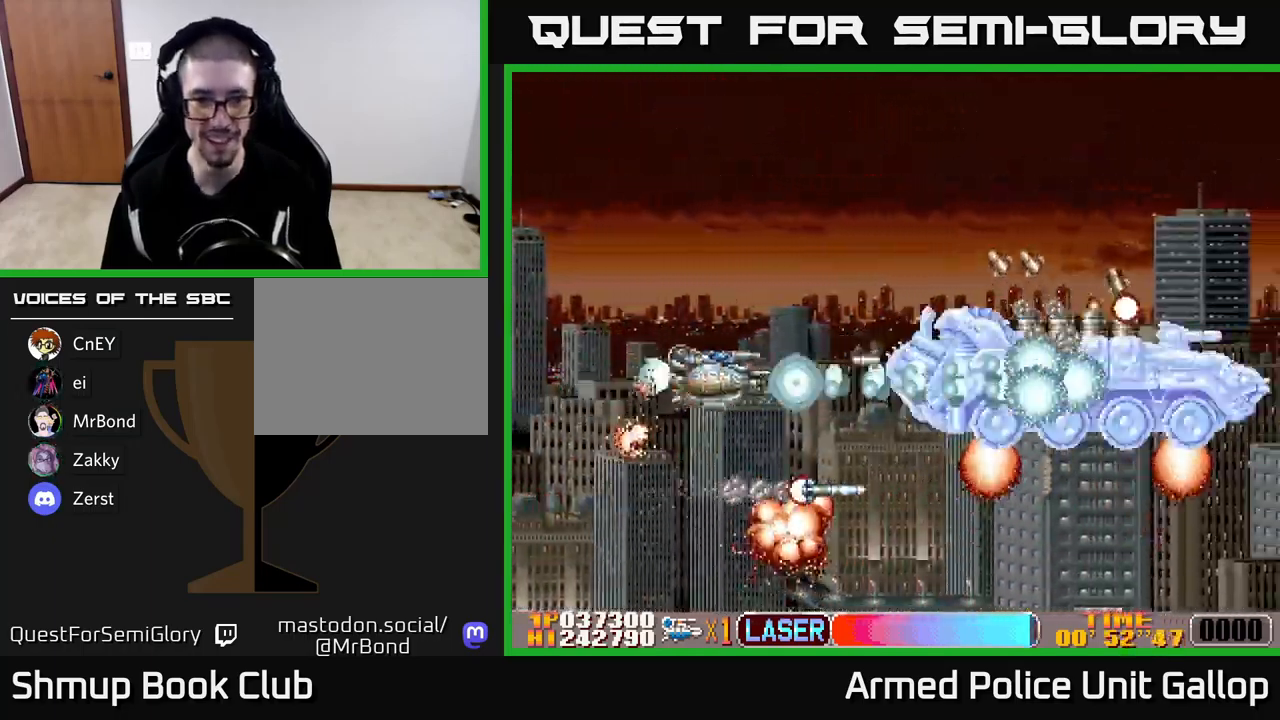
{"buttons": ["A", "B", "DPAD_UP"], "left_stick": "center", "events": [[17, "DPAD_UP", "up"], [50, "DPAD_DOWN", "down"], [117, "DPAD_DOWN", "up"], [133, "DPAD_UP", "down"], [283, "A", "down"]]}
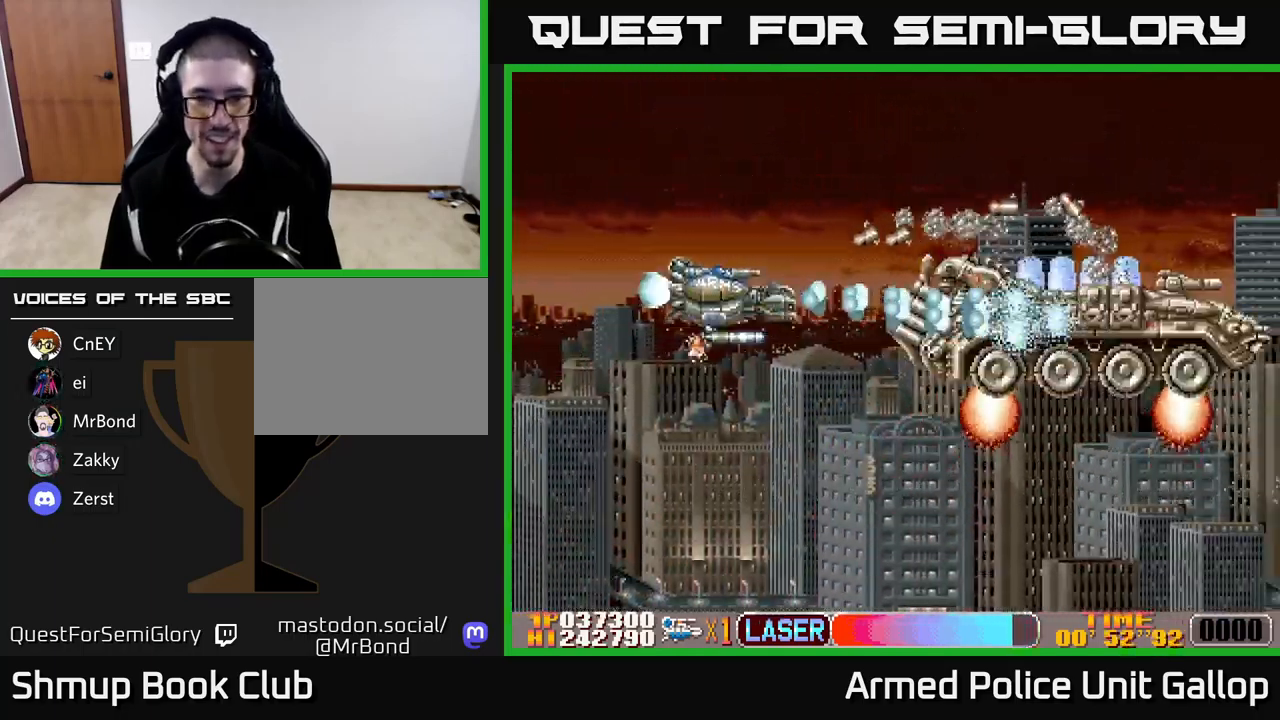
{"buttons": ["A", "DPAD_DOWN"], "left_stick": "center", "events": [[33, "B", "up"], [167, "DPAD_UP", "up"], [200, "DPAD_DOWN", "down"], [217, "DPAD_RIGHT", "down"], [250, "DPAD_RIGHT", "up"]]}
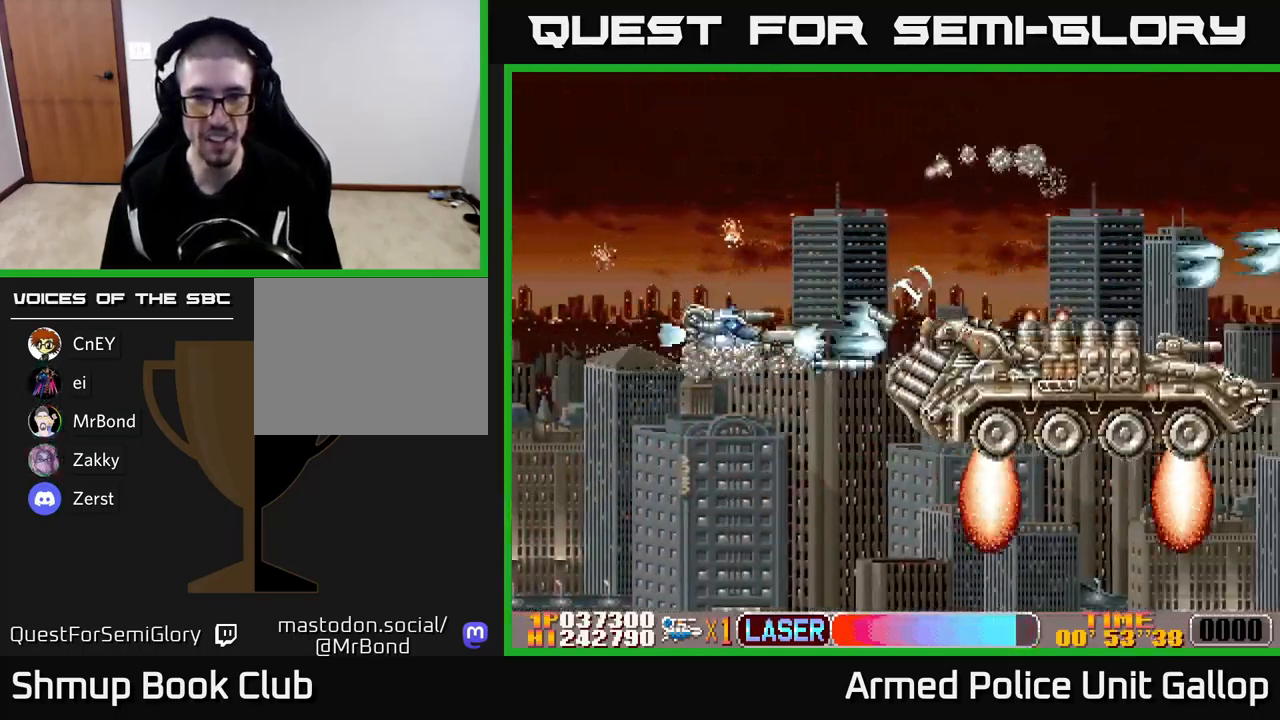
{"buttons": ["A", "DPAD_UP"], "left_stick": "center", "events": [[50, "DPAD_RIGHT", "down"], [133, "DPAD_RIGHT", "up"], [350, "DPAD_LEFT", "down"], [367, "DPAD_DOWN", "up"], [400, "DPAD_UP", "down"], [467, "DPAD_LEFT", "up"]]}
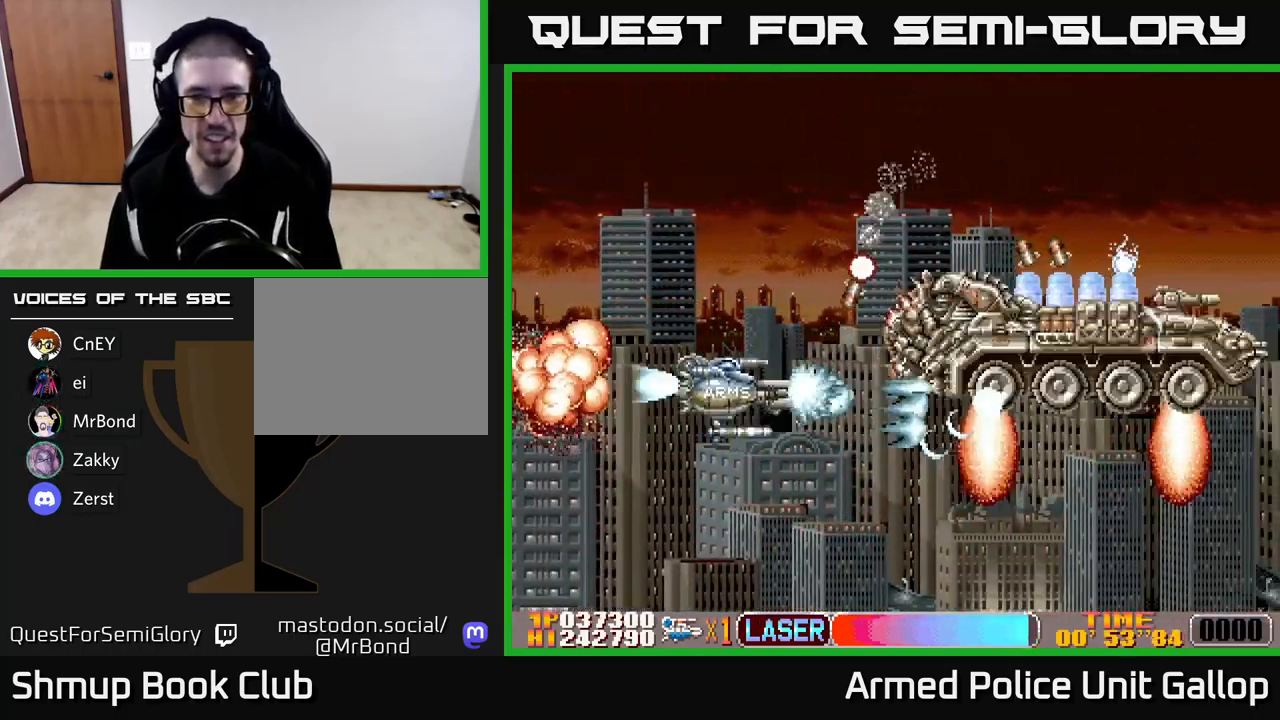
{"buttons": ["A", "DPAD_DOWN"], "left_stick": "center", "events": [[350, "DPAD_RIGHT", "down"], [434, "DPAD_UP", "up"], [467, "DPAD_DOWN", "down"], [484, "DPAD_RIGHT", "up"]]}
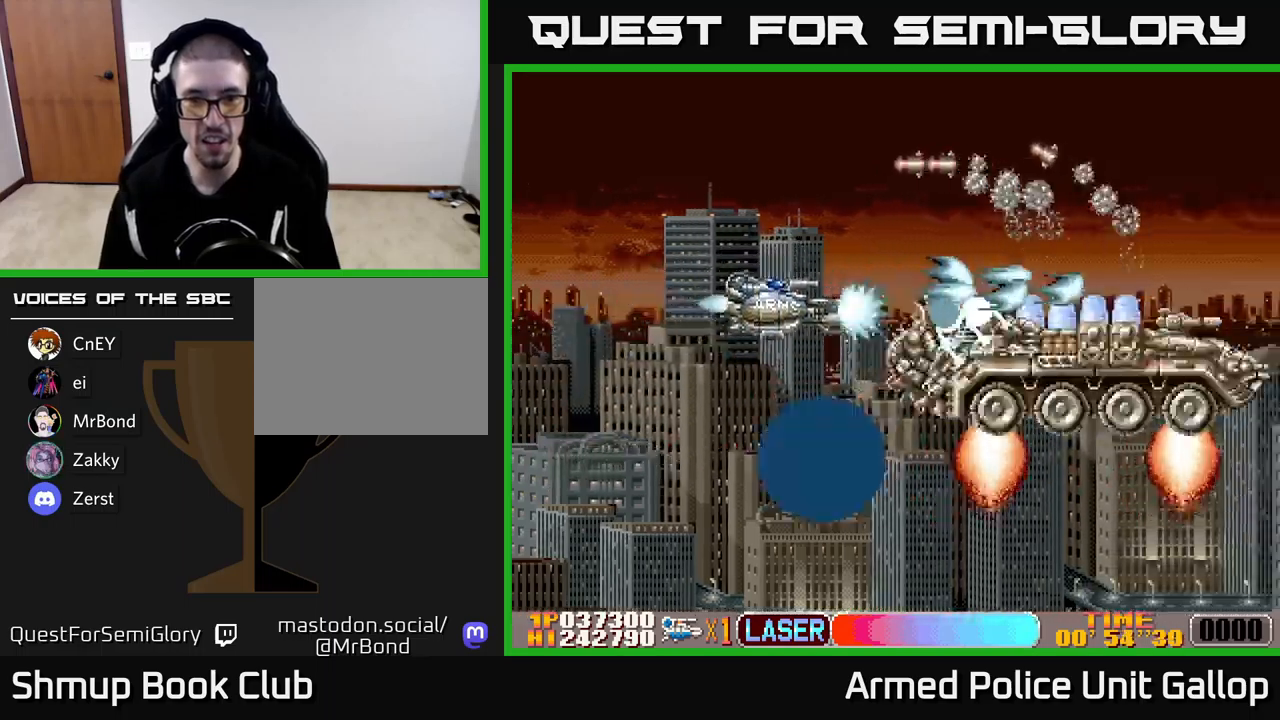
{"buttons": ["A", "DPAD_LEFT"], "left_stick": "center", "events": [[384, "DPAD_DOWN", "up"], [417, "DPAD_LEFT", "down"], [417, "DPAD_UP", "down"], [467, "DPAD_UP", "up"]]}
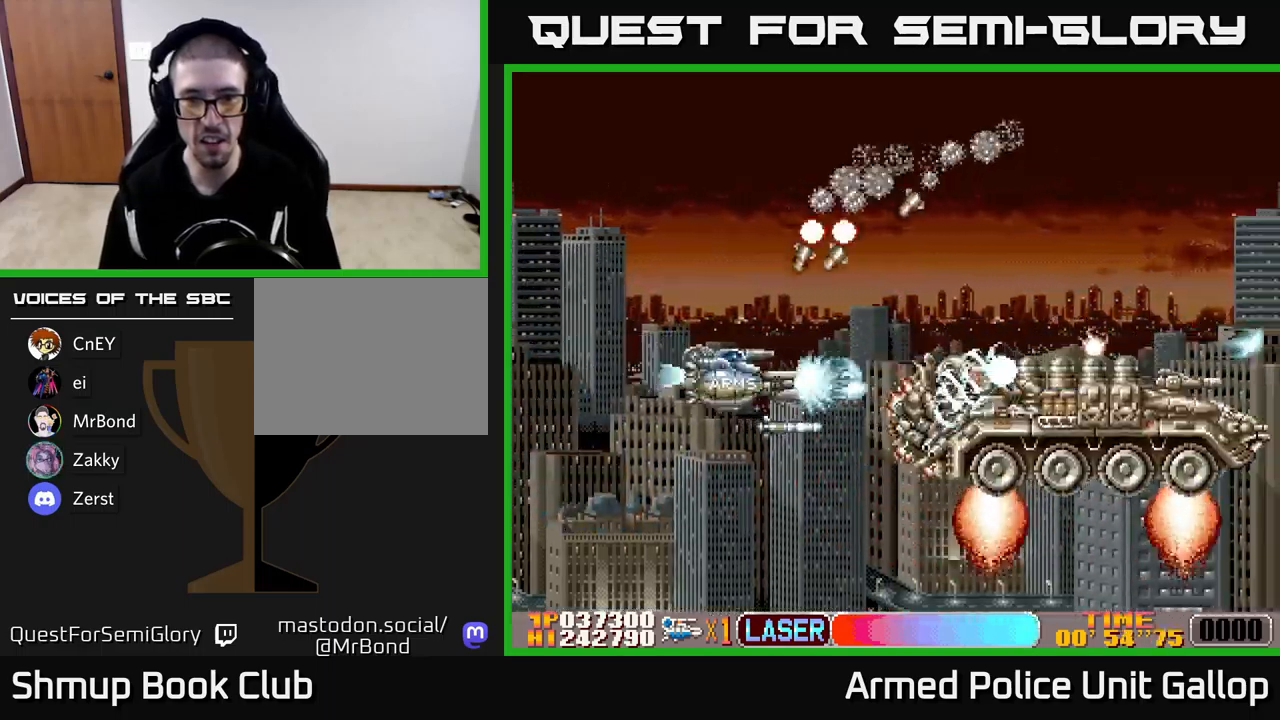
{"buttons": ["A", "DPAD_DOWN"], "left_stick": "center", "events": [[34, "DPAD_DOWN", "down"], [200, "DPAD_DOWN", "up"], [350, "DPAD_DOWN", "down"], [350, "DPAD_LEFT", "up"], [417, "DPAD_RIGHT", "down"], [500, "DPAD_RIGHT", "up"]]}
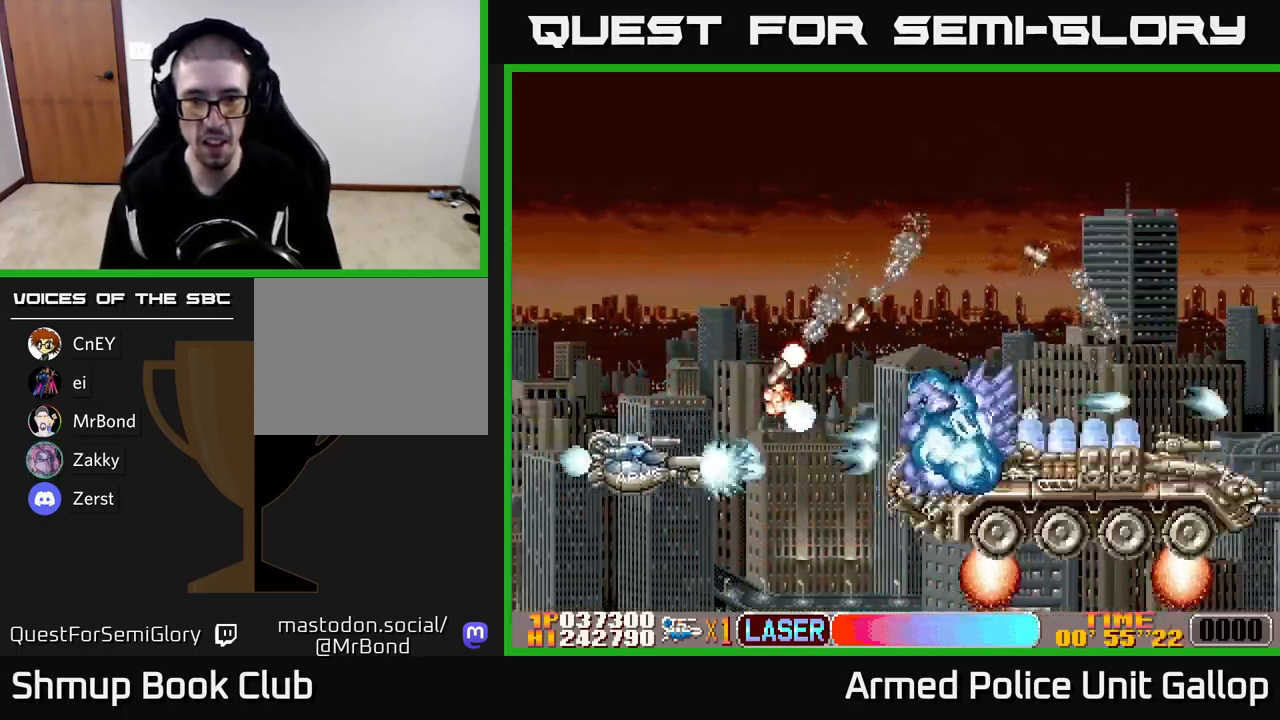
{"buttons": ["B", "DPAD_UP"], "left_stick": "center", "events": [[100, "DPAD_DOWN", "up"], [100, "DPAD_LEFT", "down"], [167, "DPAD_UP", "down"], [250, "B", "down"], [250, "DPAD_LEFT", "up"], [300, "A", "up"]]}
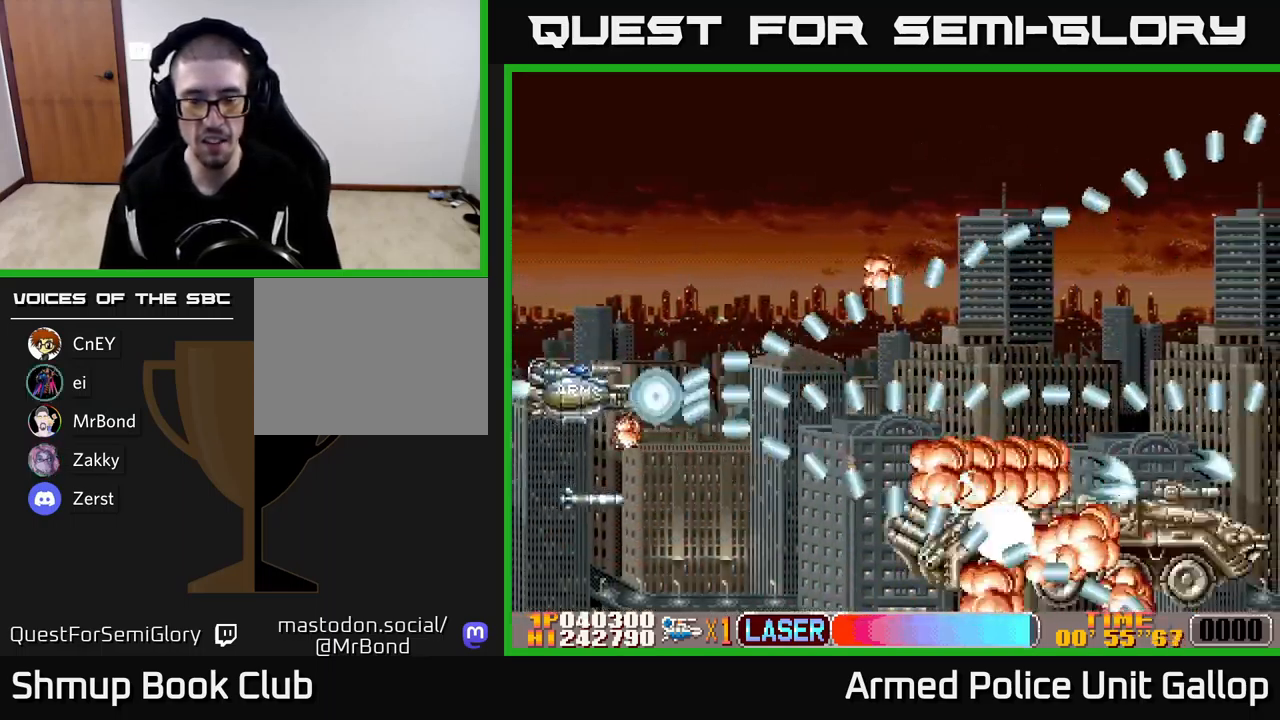
{"buttons": ["A", "DPAD_RIGHT"], "left_stick": "center", "events": [[217, "DPAD_RIGHT", "down"], [250, "A", "down"], [284, "B", "up"], [384, "DPAD_UP", "up"]]}
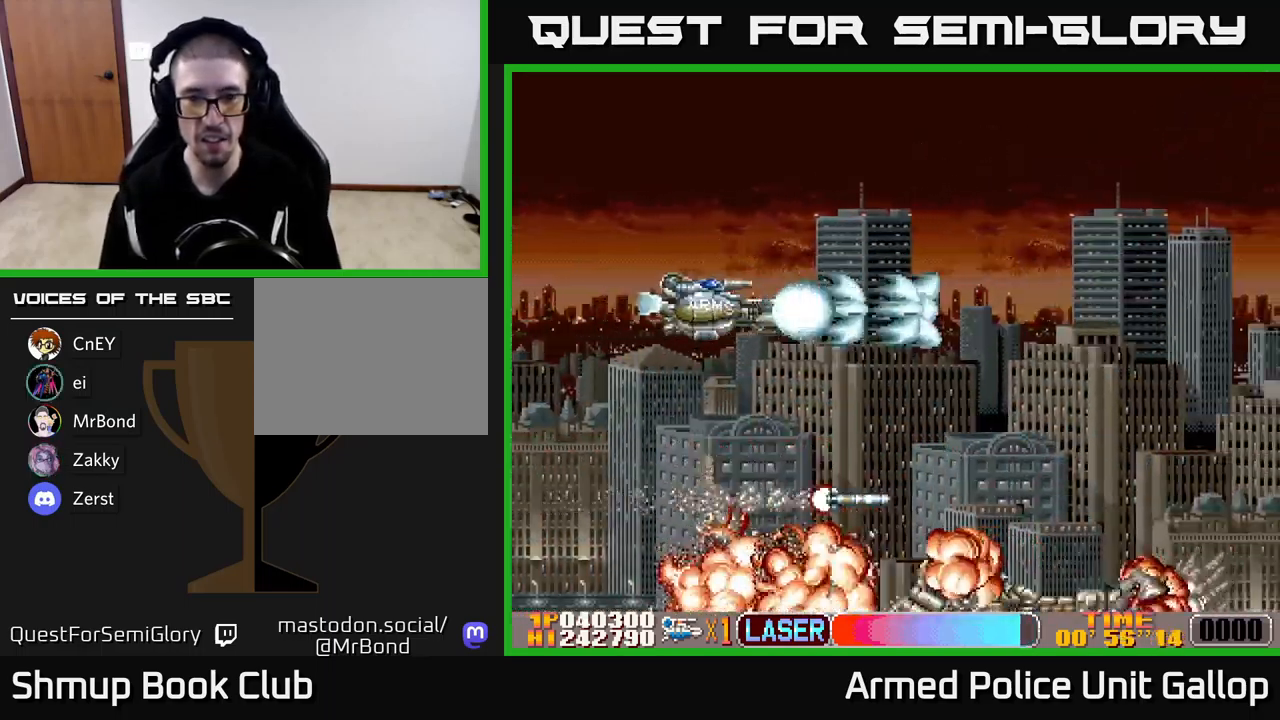
{"buttons": ["DPAD_RIGHT"], "left_stick": "center", "events": [[34, "DPAD_DOWN", "down"], [234, "A", "up"], [250, "DPAD_DOWN", "up"]]}
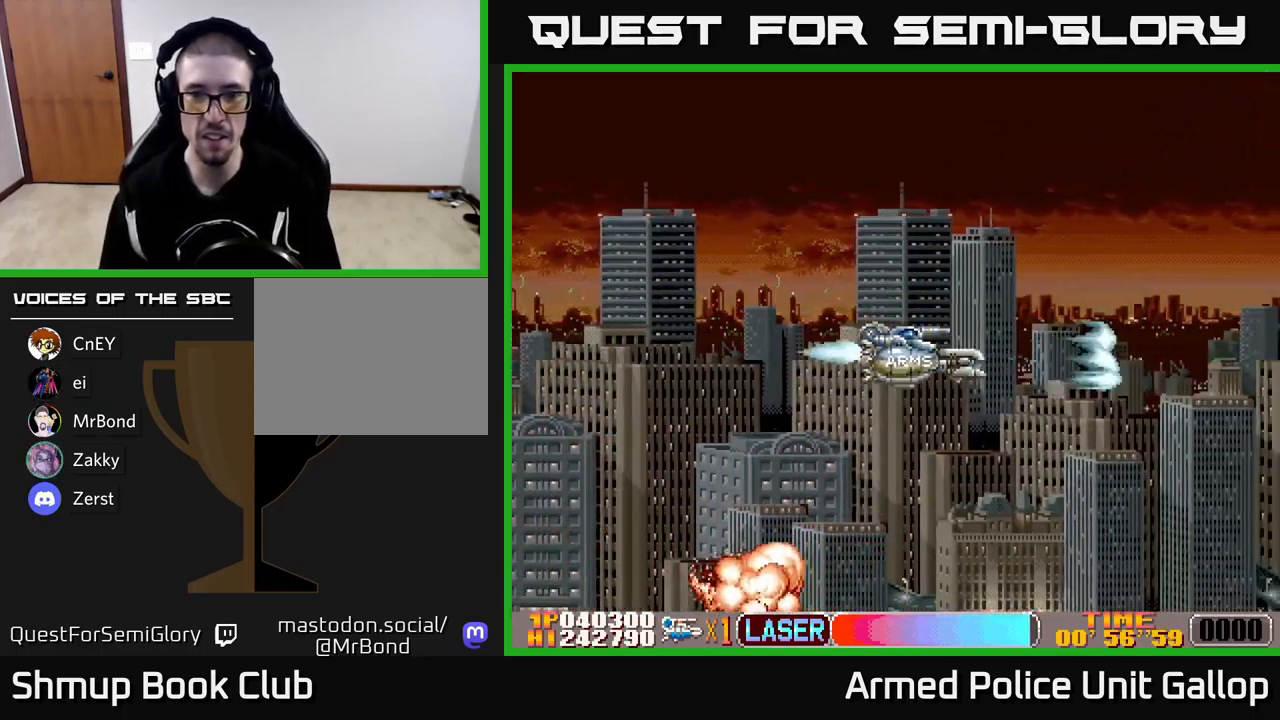
{"buttons": ["A"], "left_stick": "center", "events": [[17, "A", "down"], [450, "DPAD_RIGHT", "up"]]}
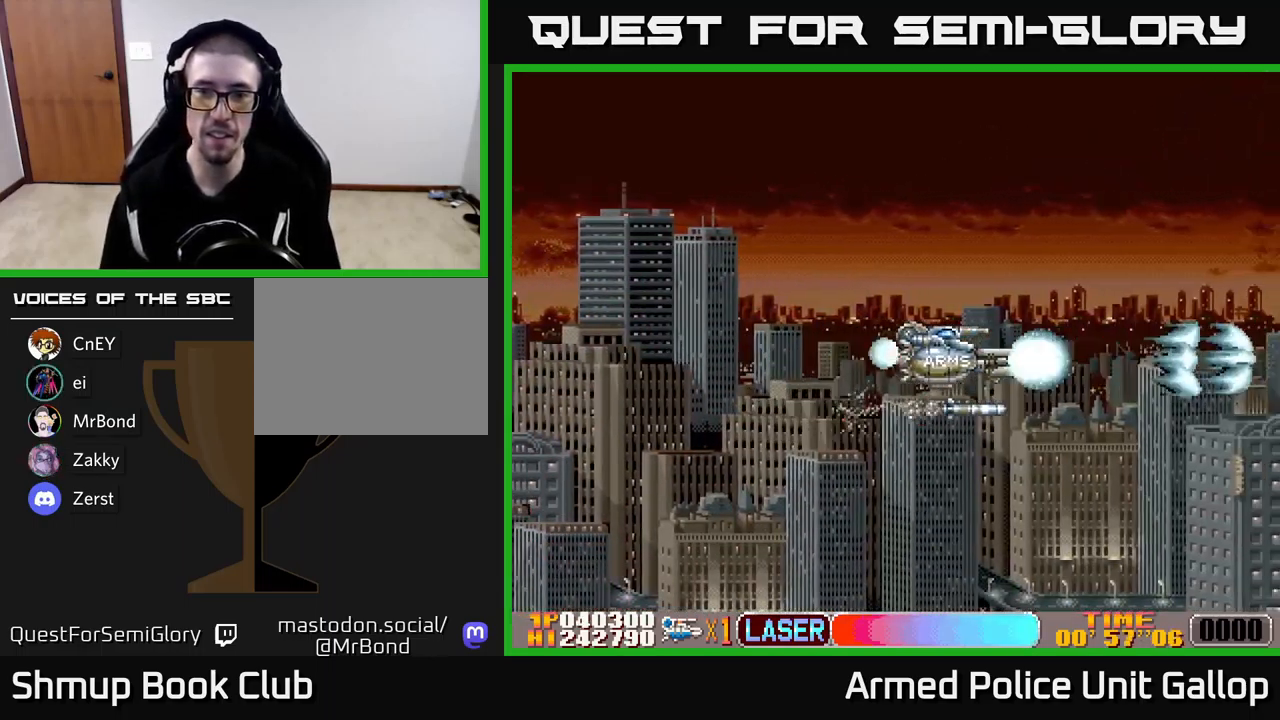
{"buttons": ["A"], "left_stick": "center", "events": []}
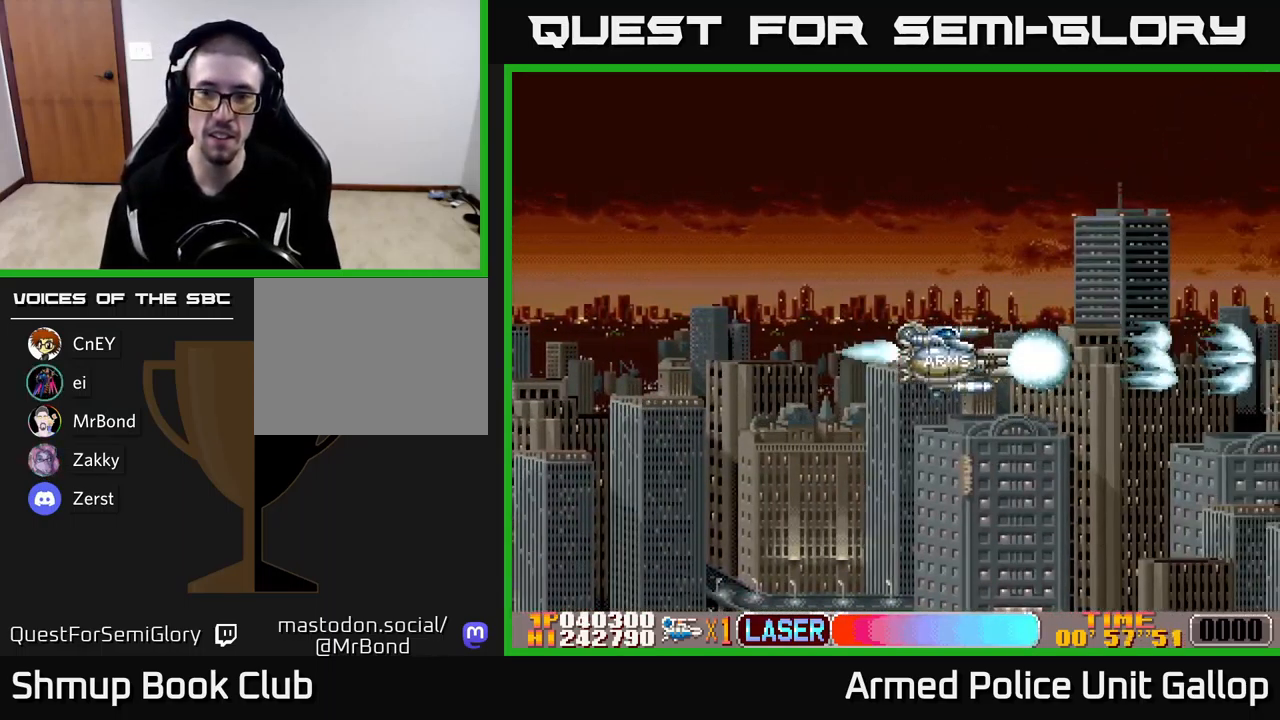
{"buttons": ["A"], "left_stick": "center", "events": []}
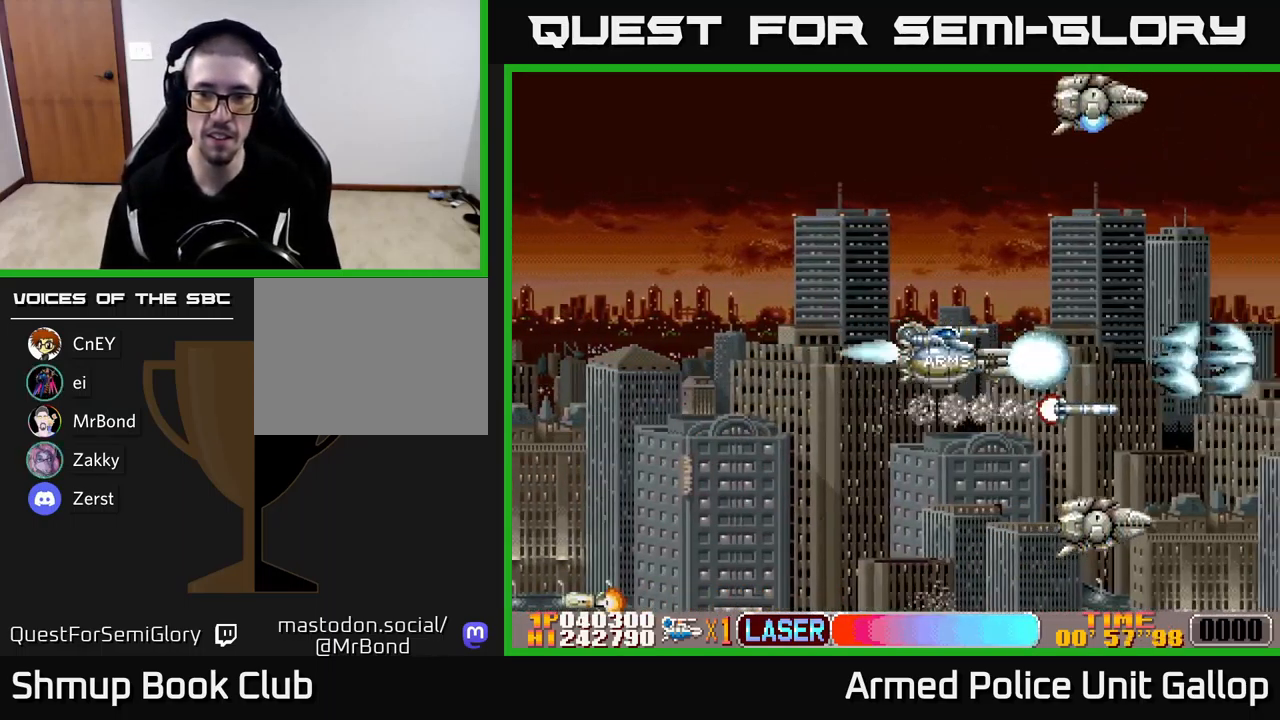
{"buttons": ["B", "DPAD_DOWN"], "left_stick": "center", "events": [[200, "B", "down"], [217, "A", "up"], [217, "DPAD_LEFT", "down"], [334, "DPAD_DOWN", "down"], [350, "DPAD_LEFT", "up"]]}